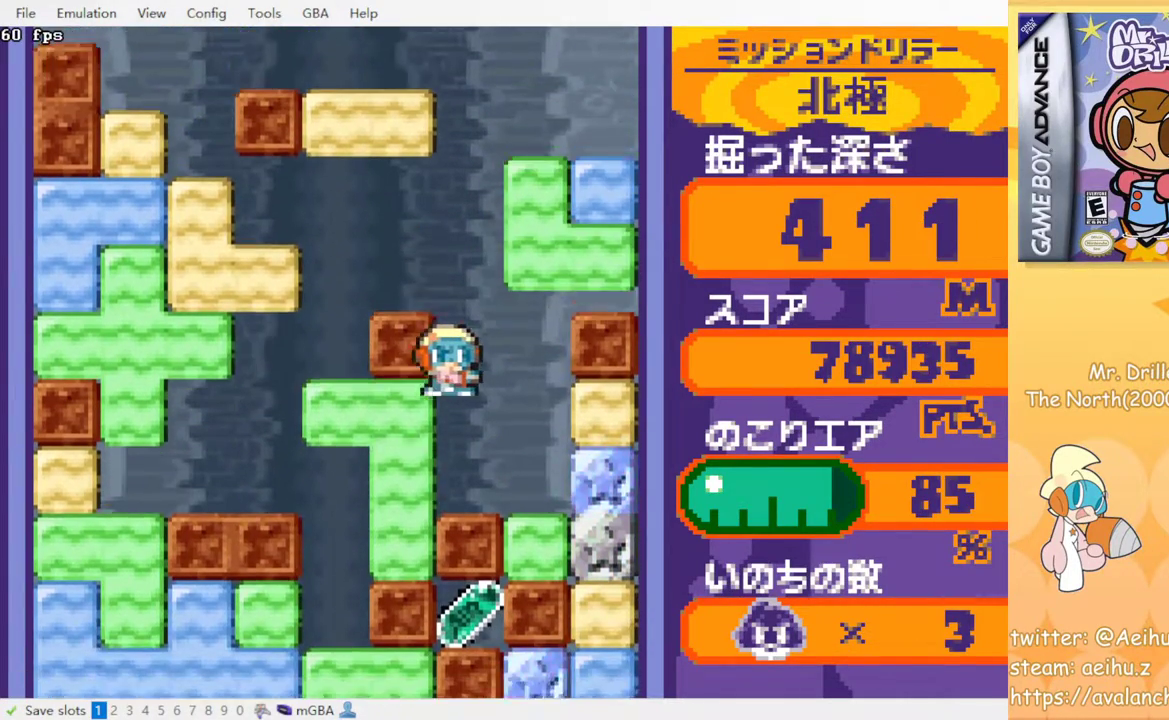
Gameplay with a controller (PlayStation layout); each line is a JSON object with the inputs held at the frame after it. "events" lists button and stick changes between this image and that frame as [ms after this image, input, new state], when the widget could be followed in between. Not read: L3 R3 left_stick right_stick.
{"buttons": [], "events": [[183, "DPAD_RIGHT", "up"]]}
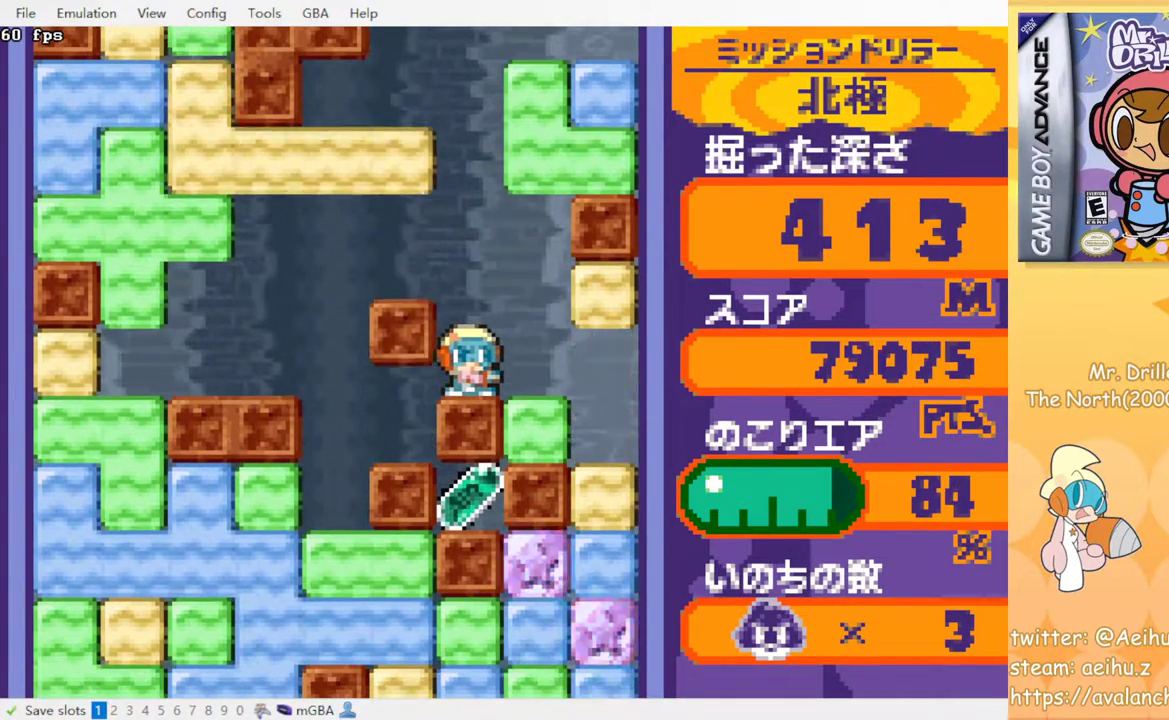
{"buttons": [], "events": []}
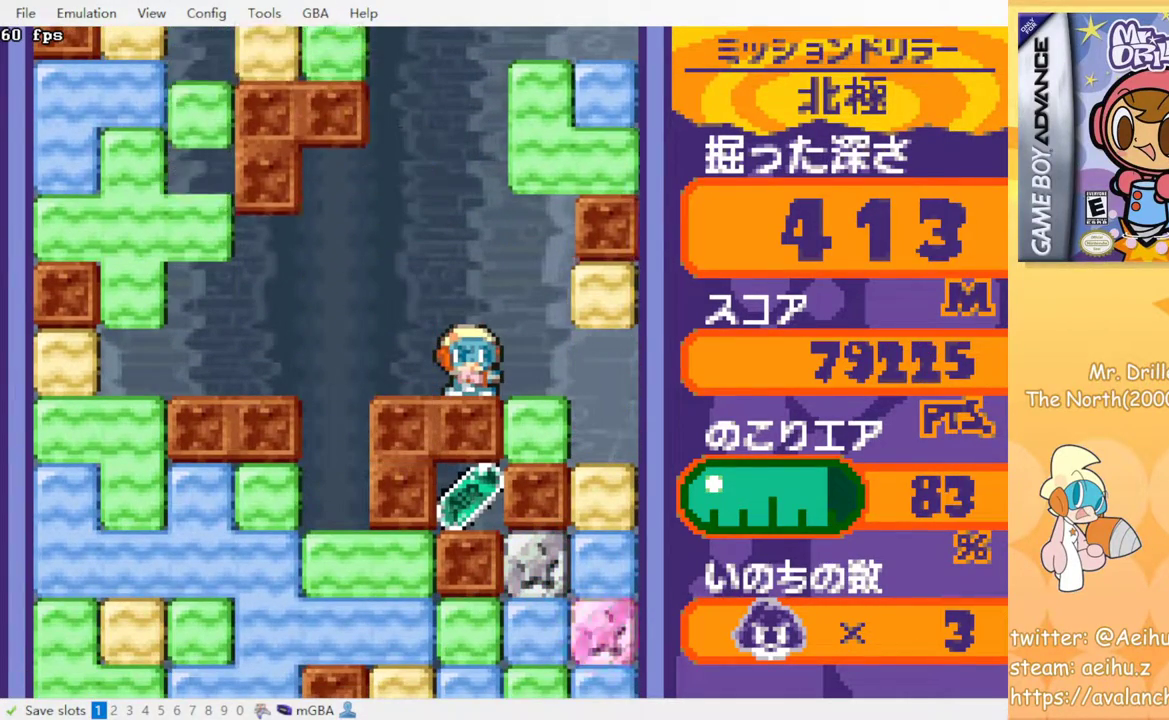
{"buttons": [], "events": [[100, "DPAD_LEFT", "down"], [217, "DPAD_LEFT", "up"]]}
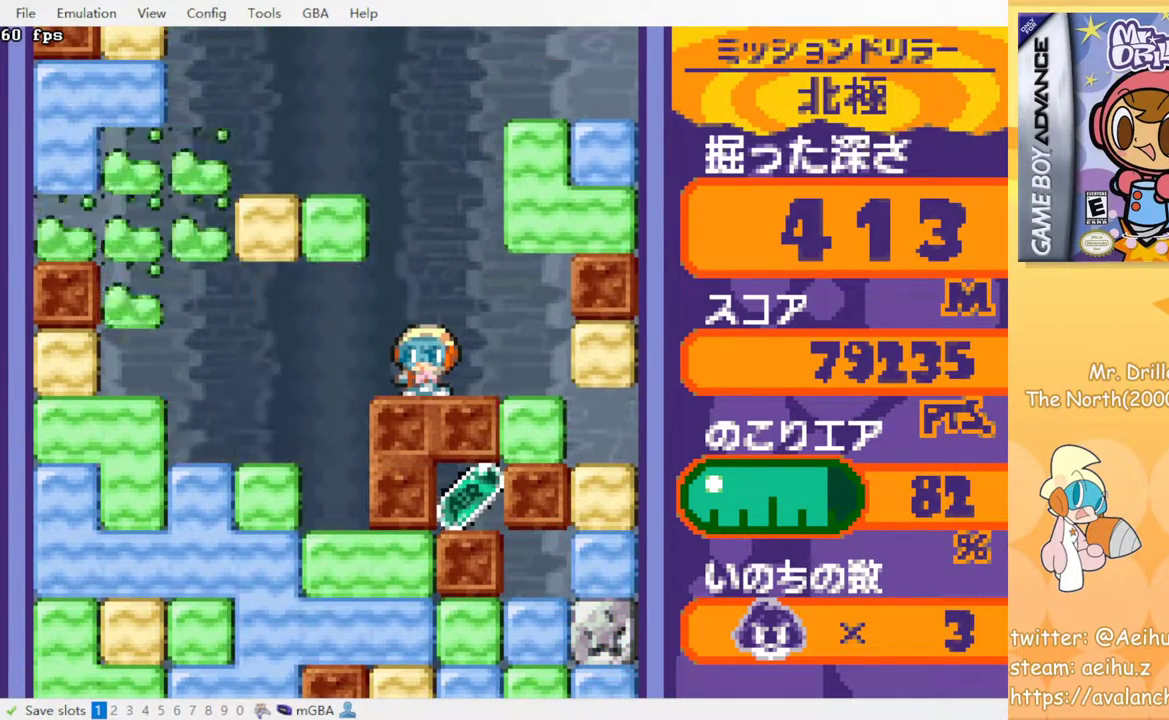
{"buttons": [], "events": []}
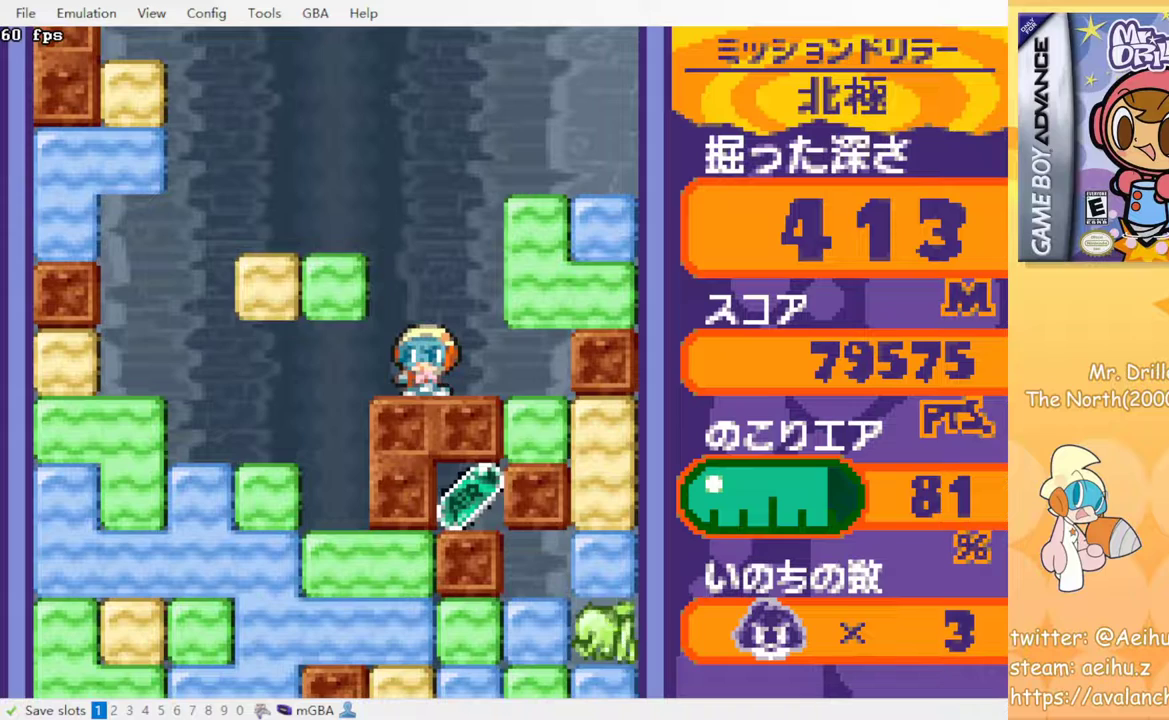
{"buttons": ["DPAD_LEFT"], "events": [[400, "DPAD_LEFT", "down"]]}
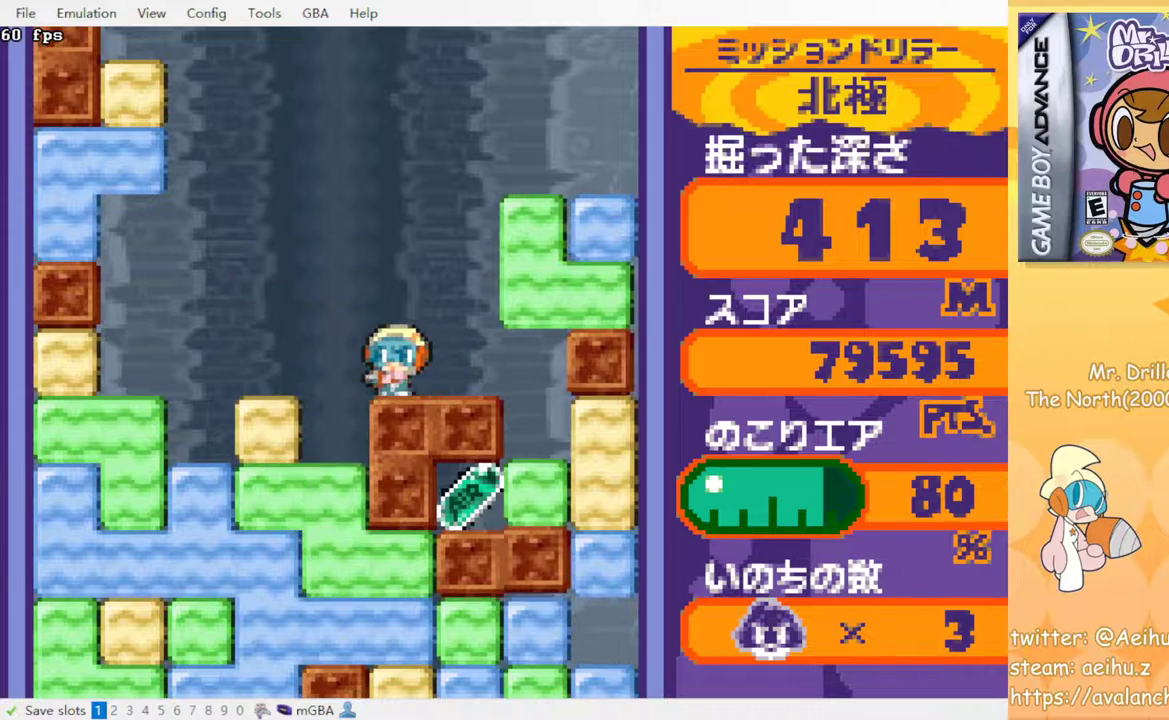
{"buttons": [], "events": [[117, "DPAD_LEFT", "up"]]}
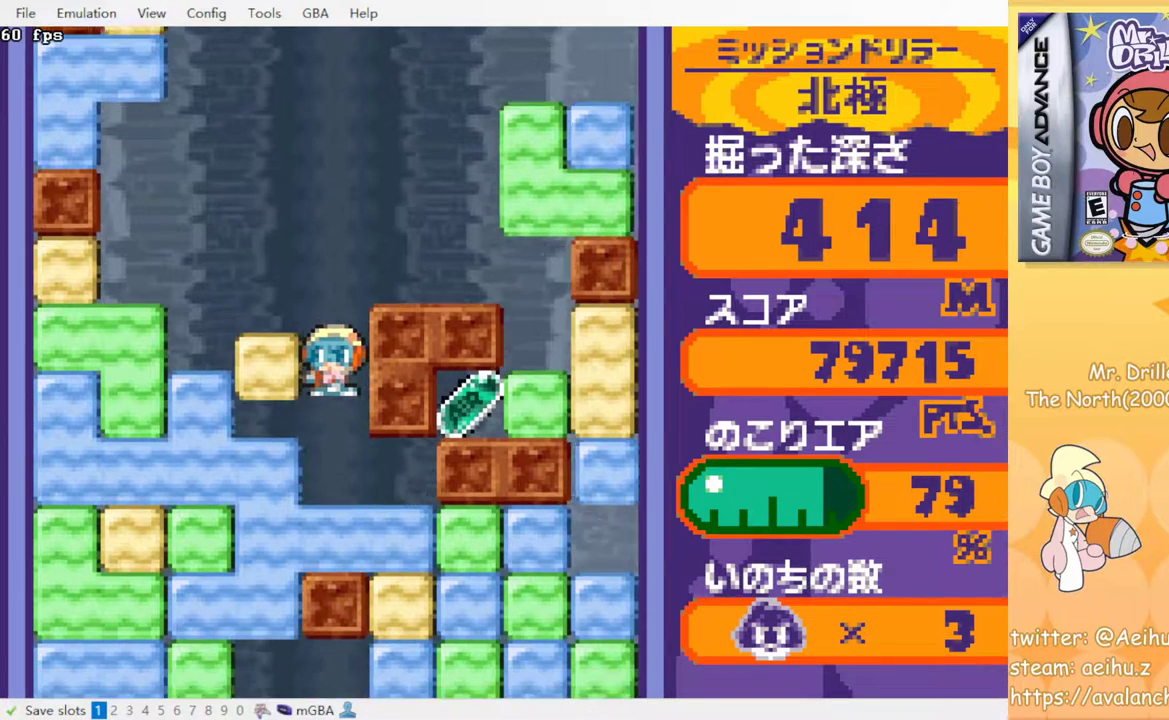
{"buttons": [], "events": []}
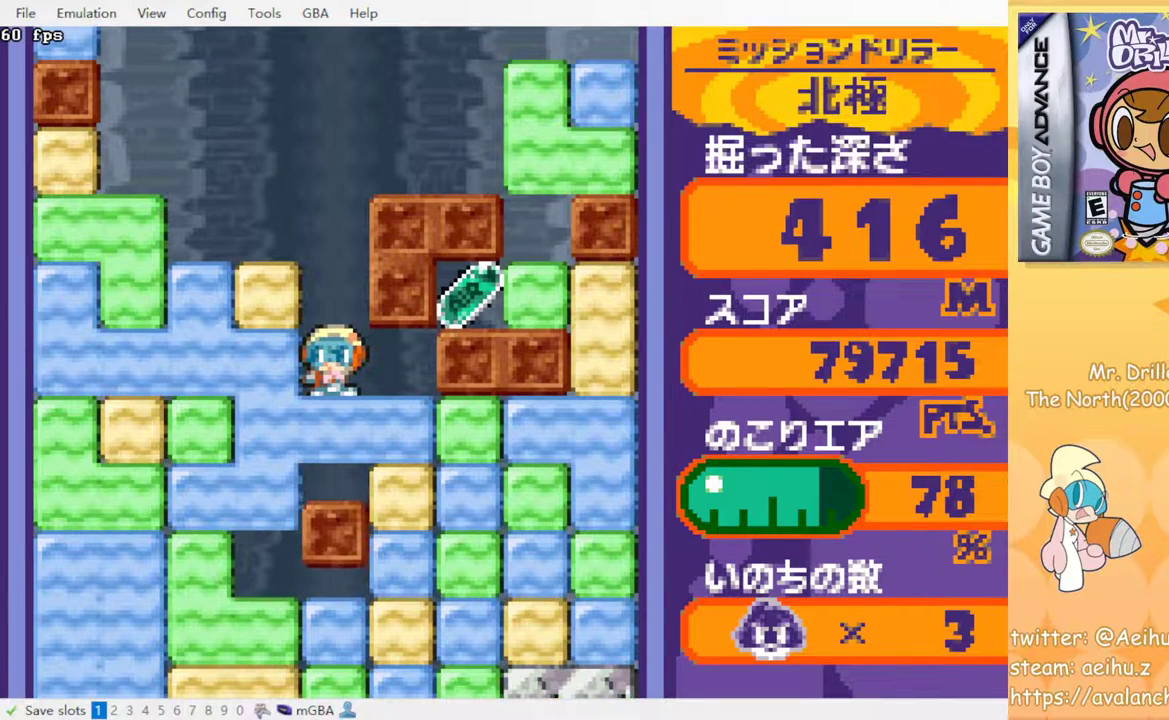
{"buttons": ["DPAD_DOWN"], "events": [[333, "DPAD_RIGHT", "down"], [500, "DPAD_DOWN", "down"], [500, "DPAD_RIGHT", "up"]]}
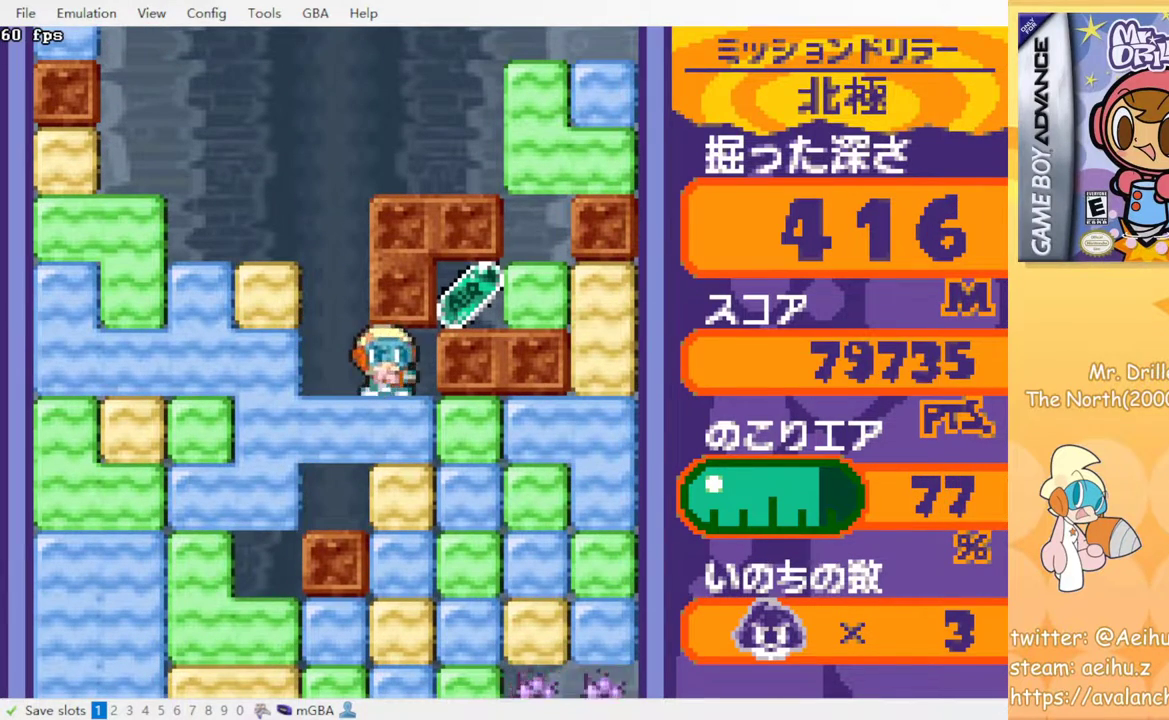
{"buttons": ["SQUARE"], "events": [[83, "SQUARE", "down"], [217, "DPAD_DOWN", "up"], [233, "SQUARE", "up"], [317, "DPAD_RIGHT", "down"], [467, "SQUARE", "down"], [483, "DPAD_RIGHT", "up"]]}
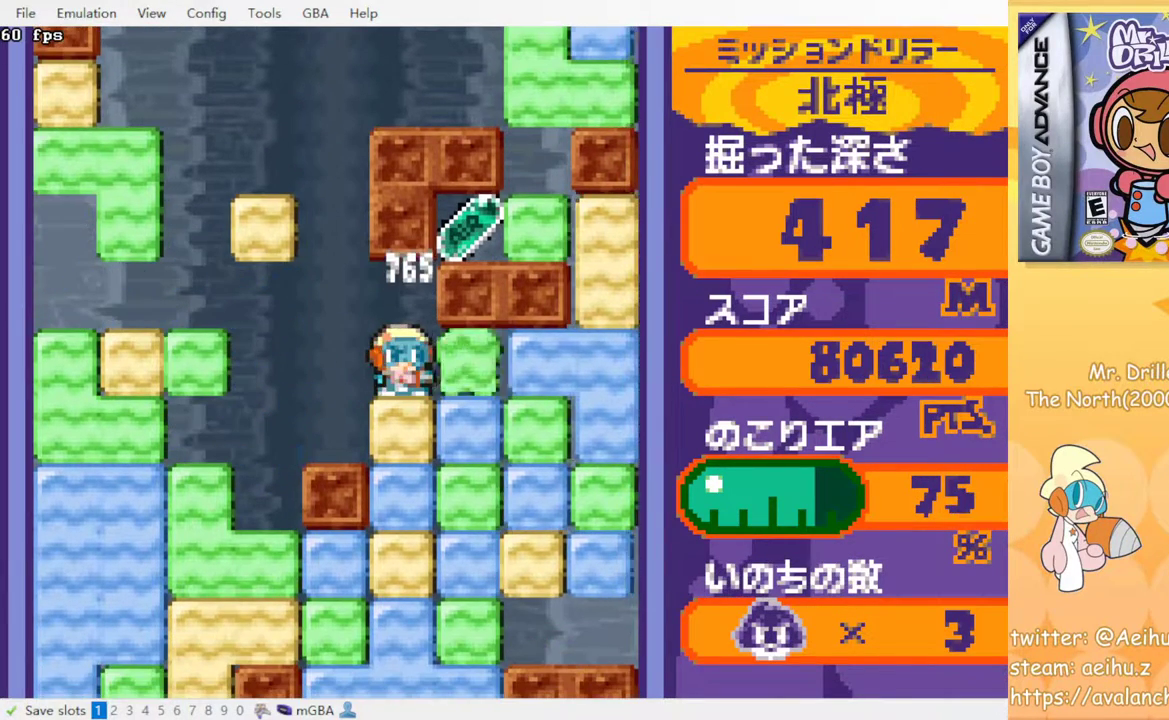
{"buttons": [], "events": [[17, "SQUARE", "up"], [167, "DPAD_LEFT", "down"], [317, "DPAD_LEFT", "up"]]}
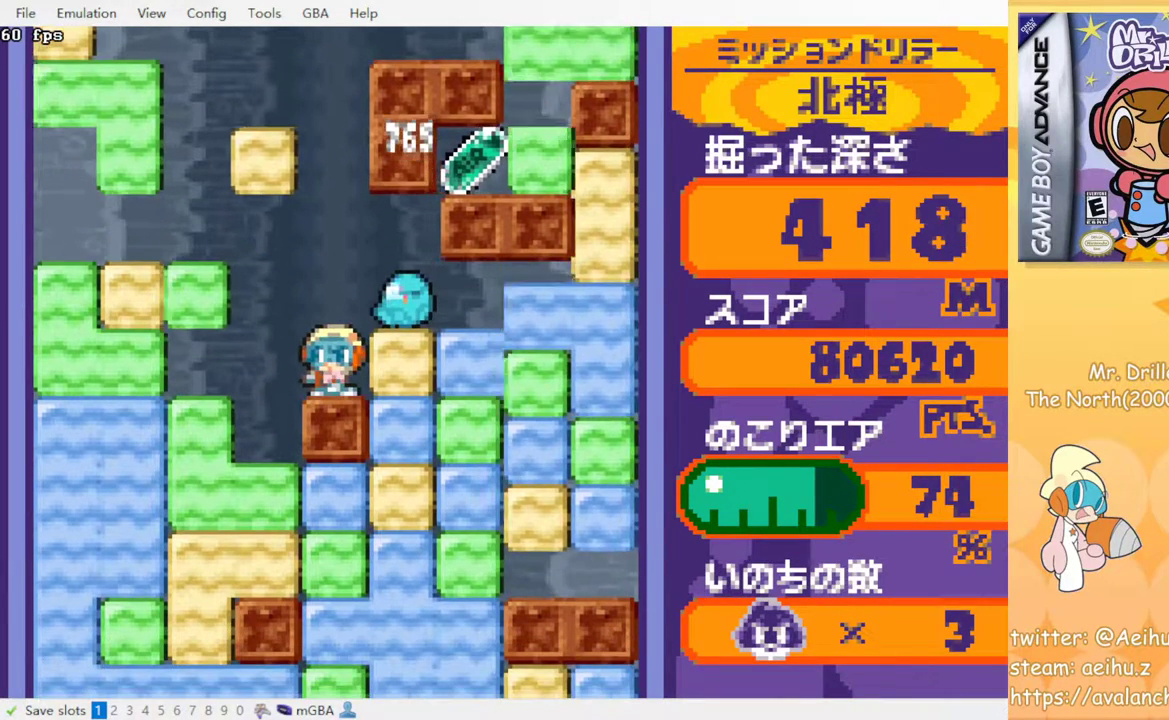
{"buttons": [], "events": []}
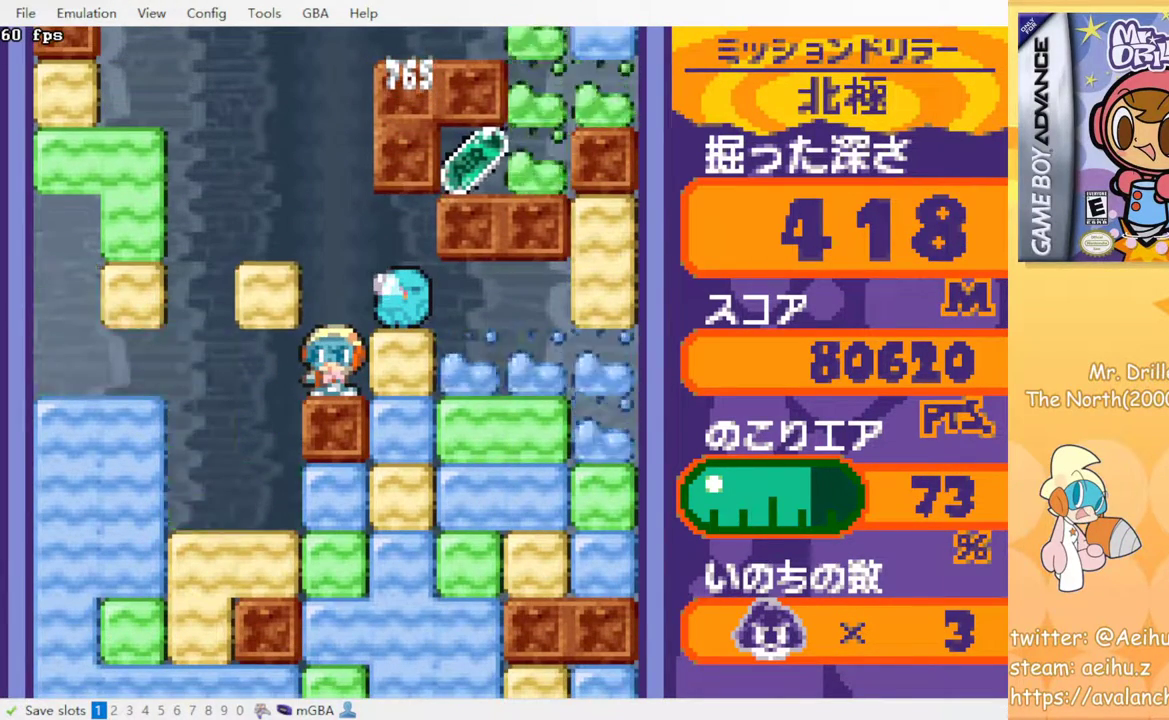
{"buttons": [], "events": []}
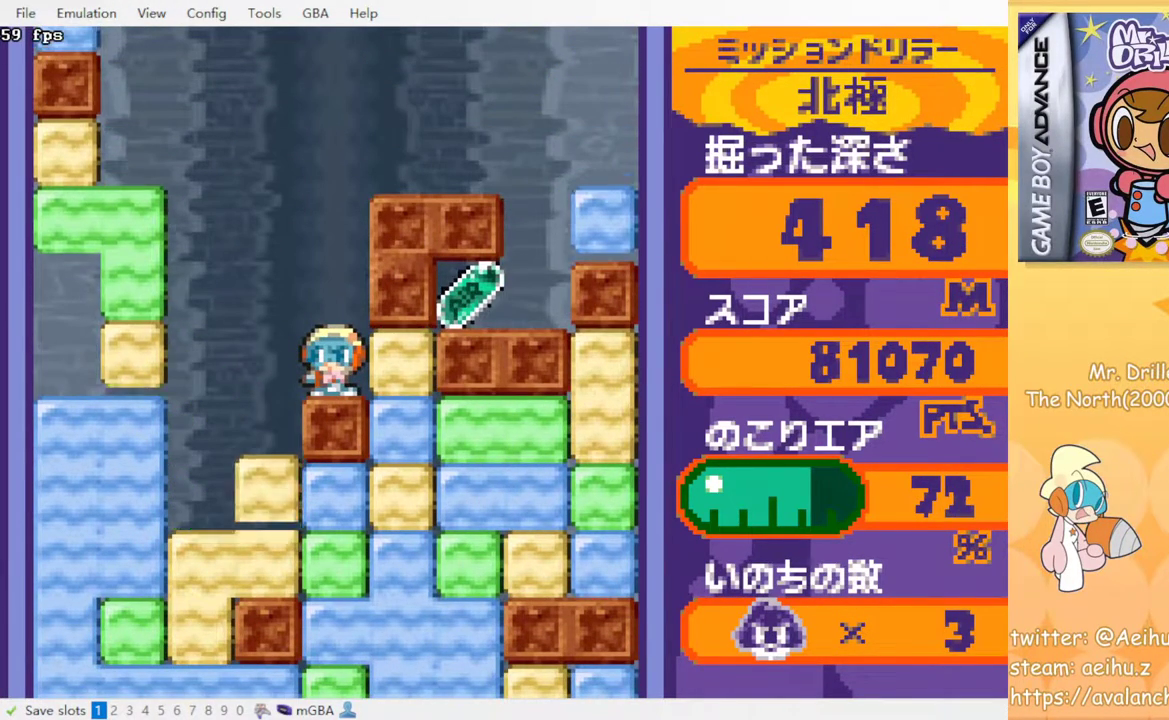
{"buttons": ["SQUARE", "DPAD_RIGHT"], "events": [[350, "DPAD_RIGHT", "down"], [417, "SQUARE", "down"]]}
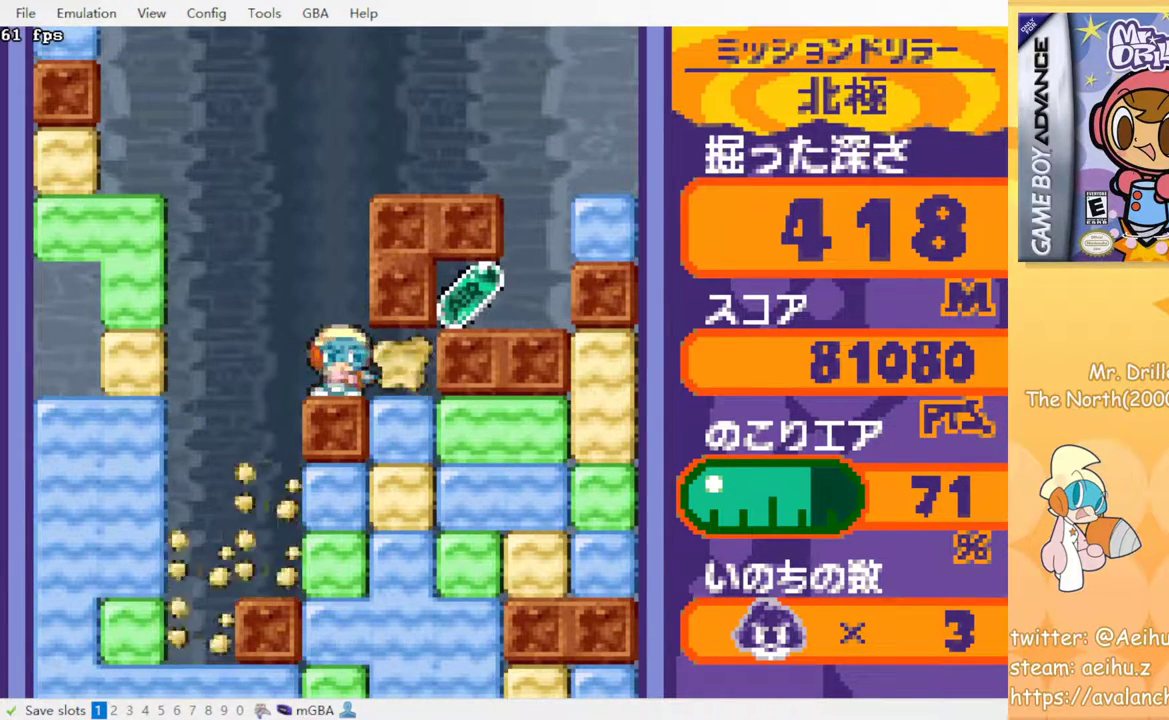
{"buttons": [], "events": [[67, "SQUARE", "up"], [83, "DPAD_RIGHT", "up"], [283, "DPAD_LEFT", "down"], [367, "DPAD_LEFT", "up"]]}
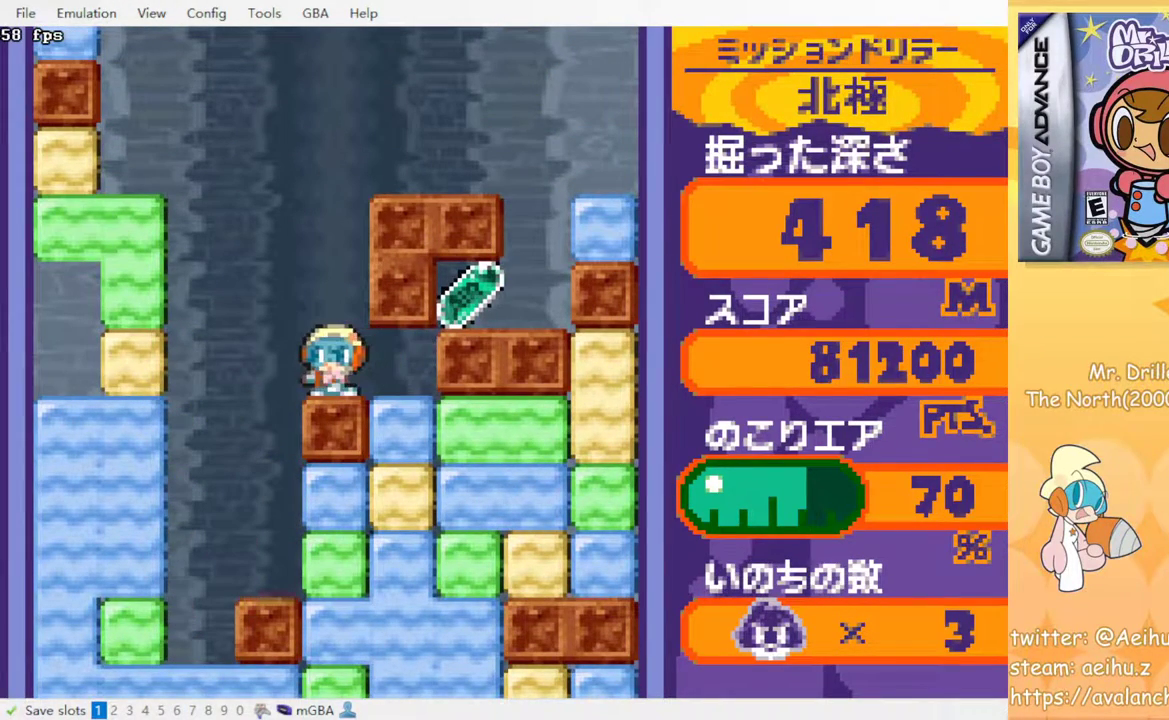
{"buttons": ["SQUARE", "DPAD_DOWN"], "events": [[150, "DPAD_RIGHT", "down"], [317, "DPAD_RIGHT", "up"], [367, "DPAD_DOWN", "down"], [417, "SQUARE", "down"]]}
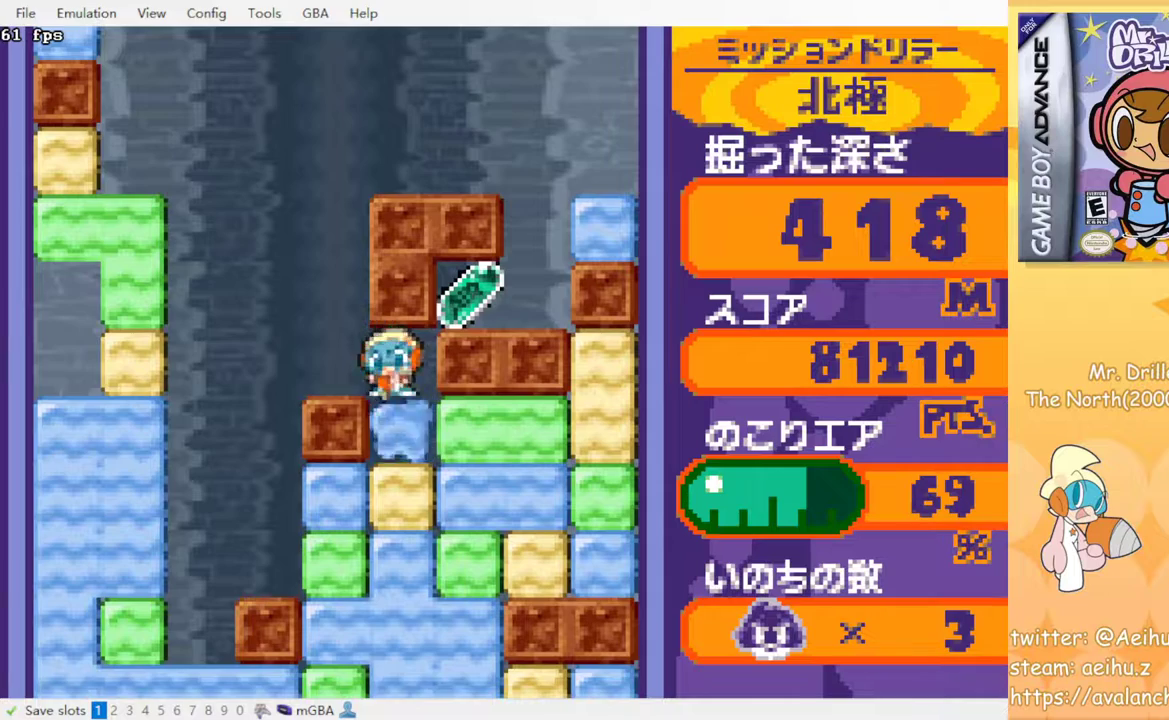
{"buttons": ["DPAD_RIGHT"], "events": [[50, "DPAD_DOWN", "up"], [67, "SQUARE", "up"], [167, "DPAD_RIGHT", "down"], [283, "SQUARE", "down"], [433, "SQUARE", "up"]]}
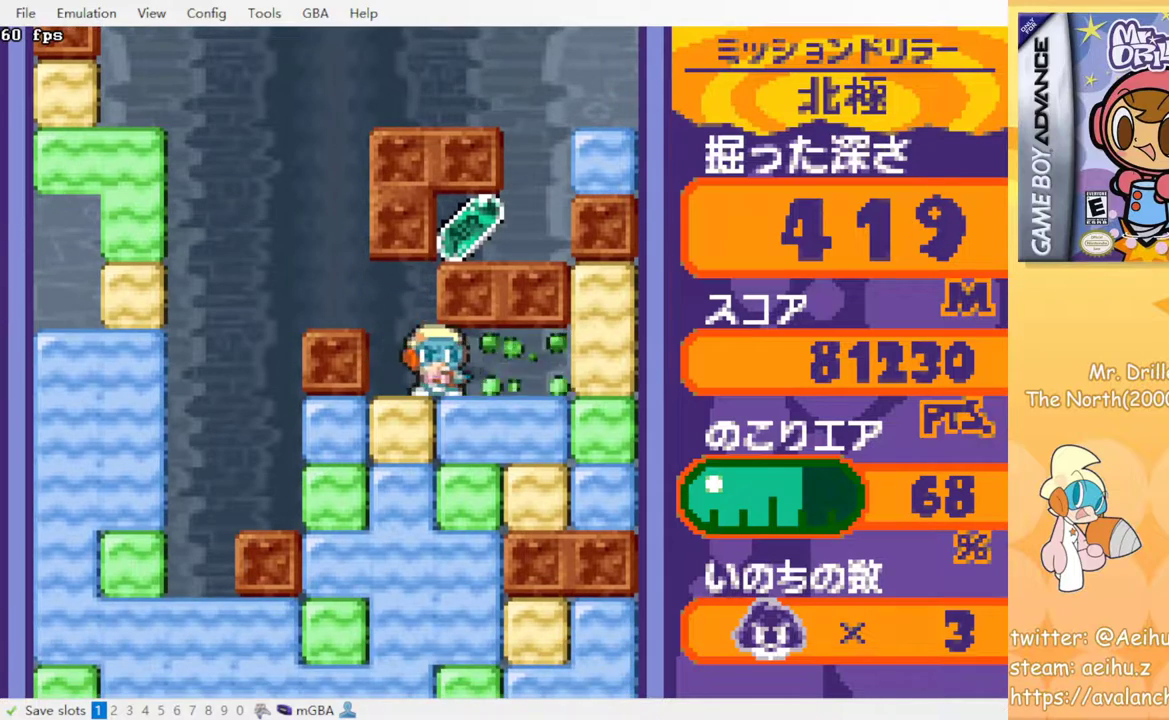
{"buttons": [], "events": [[50, "DPAD_RIGHT", "up"], [200, "DPAD_DOWN", "down"], [233, "SQUARE", "down"], [383, "SQUARE", "up"], [400, "DPAD_DOWN", "up"]]}
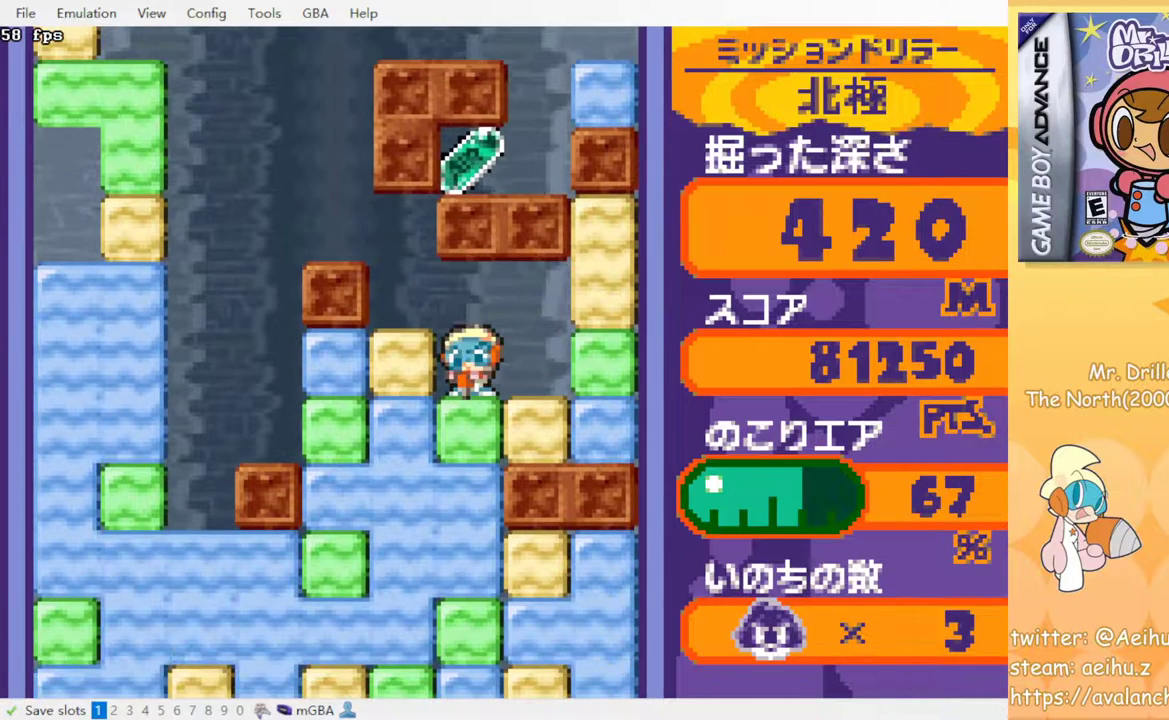
{"buttons": ["SQUARE", "DPAD_DOWN"], "events": [[133, "DPAD_DOWN", "down"], [150, "SQUARE", "down"], [283, "SQUARE", "up"], [333, "DPAD_DOWN", "up"], [417, "DPAD_DOWN", "down"], [450, "SQUARE", "down"]]}
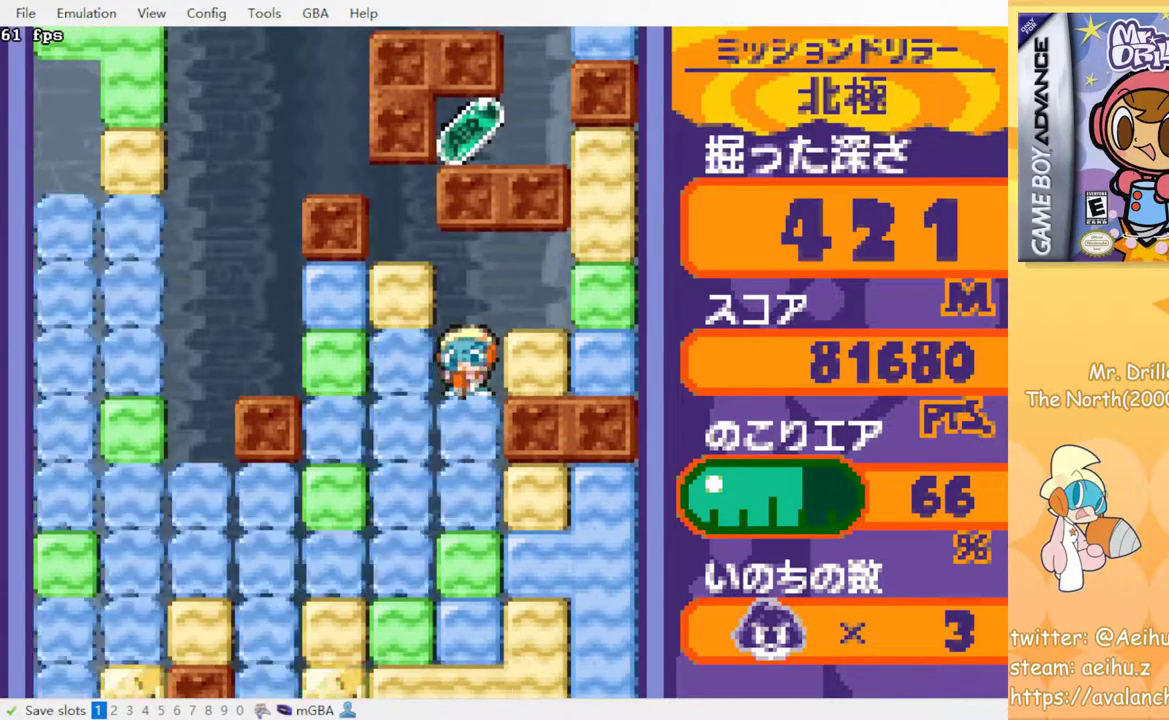
{"buttons": [], "events": [[83, "SQUARE", "up"], [150, "SQUARE", "down"], [250, "SQUARE", "up"], [317, "SQUARE", "down"], [367, "DPAD_DOWN", "up"], [367, "SQUARE", "up"]]}
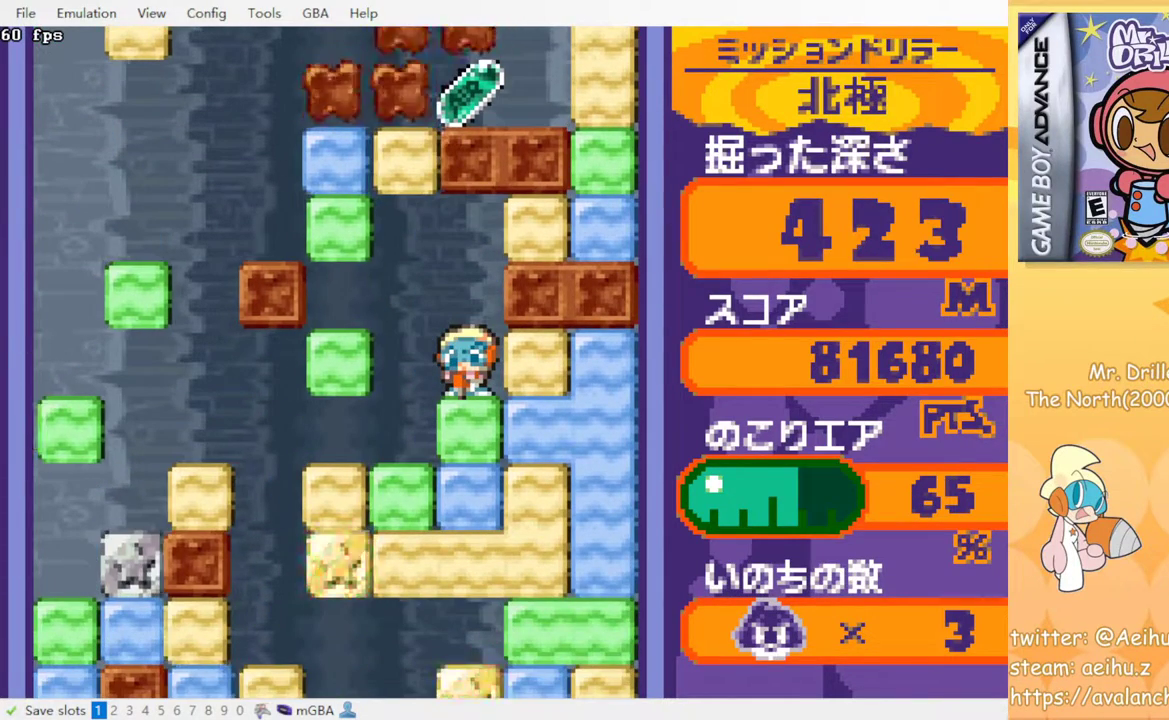
{"buttons": [], "events": []}
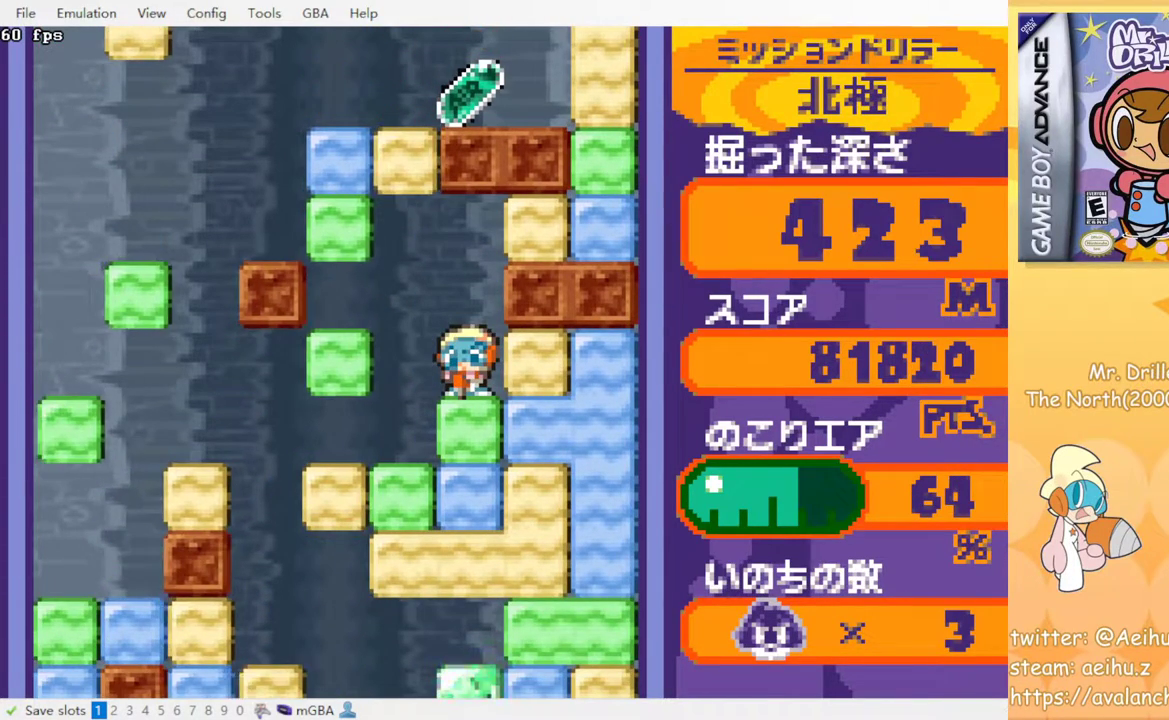
{"buttons": [], "events": [[217, "DPAD_RIGHT", "down"], [267, "SQUARE", "down"], [383, "DPAD_RIGHT", "up"], [400, "SQUARE", "up"]]}
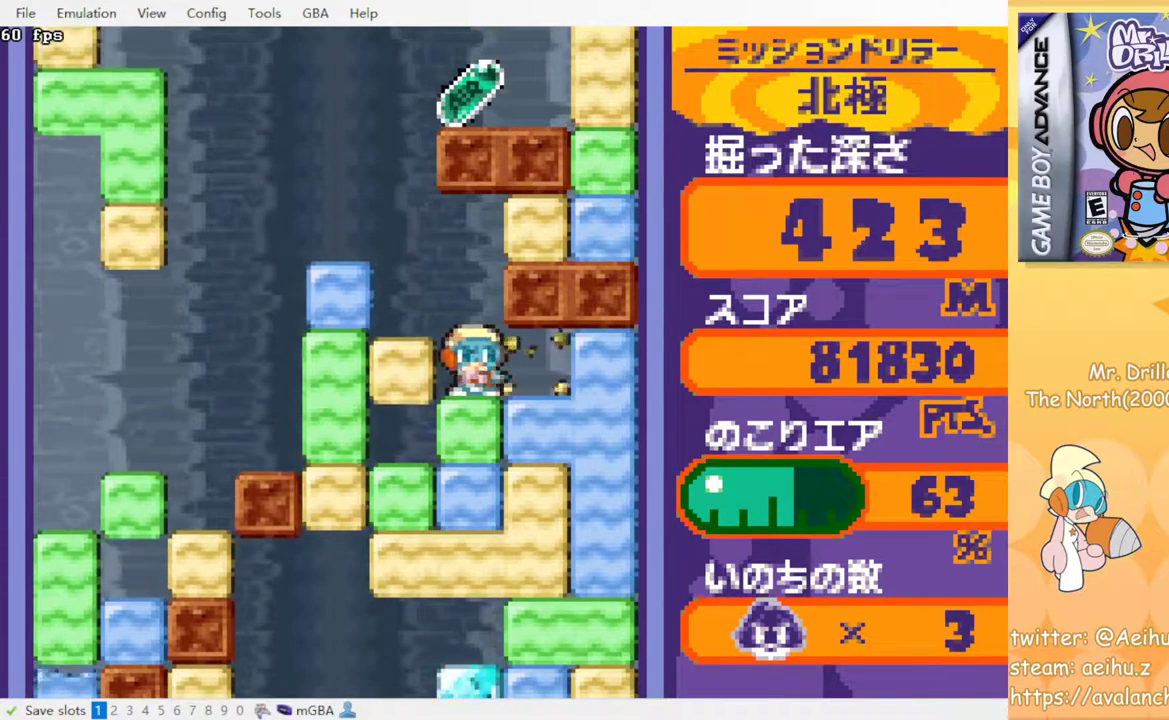
{"buttons": ["DPAD_RIGHT"], "events": [[117, "DPAD_LEFT", "down"], [333, "DPAD_LEFT", "up"], [450, "DPAD_RIGHT", "down"]]}
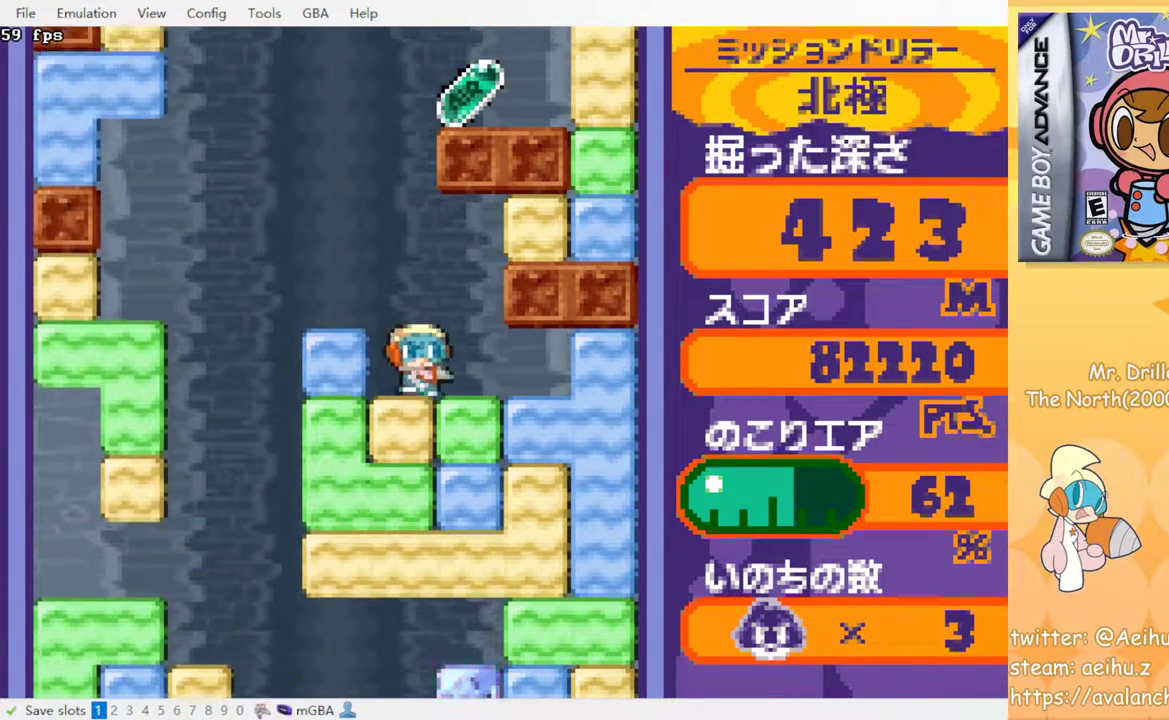
{"buttons": [], "events": [[150, "DPAD_RIGHT", "up"], [200, "DPAD_LEFT", "down"], [467, "DPAD_LEFT", "up"]]}
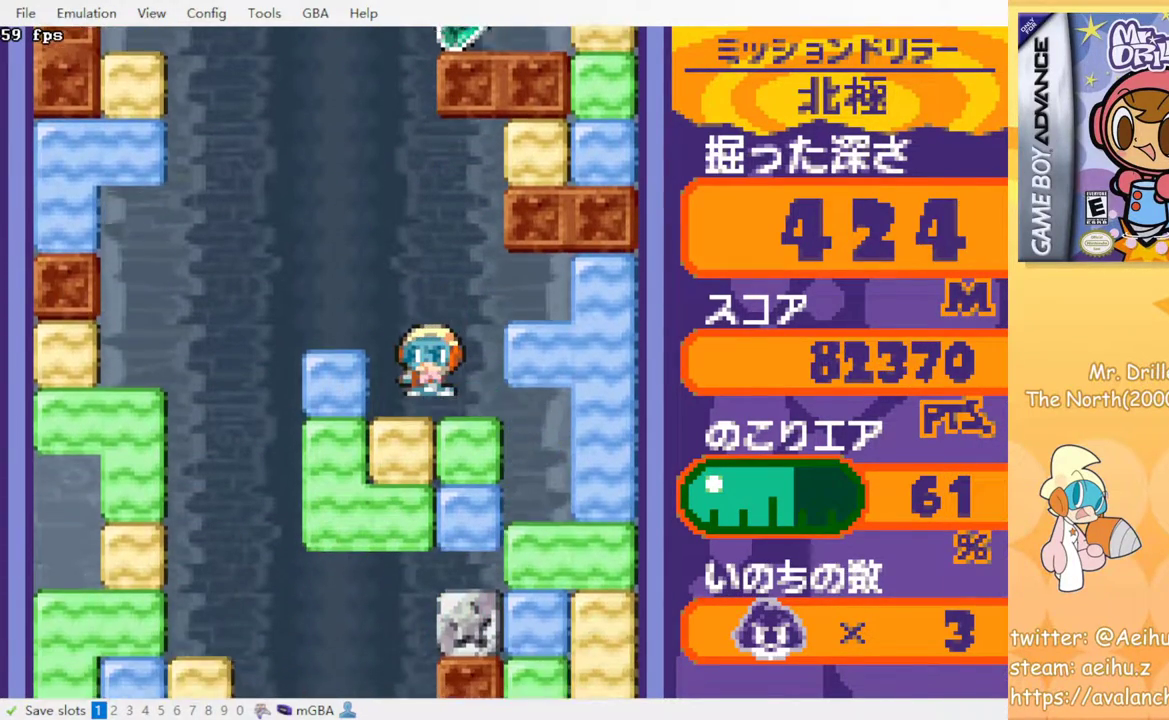
{"buttons": [], "events": [[333, "DPAD_LEFT", "down"], [417, "DPAD_LEFT", "up"]]}
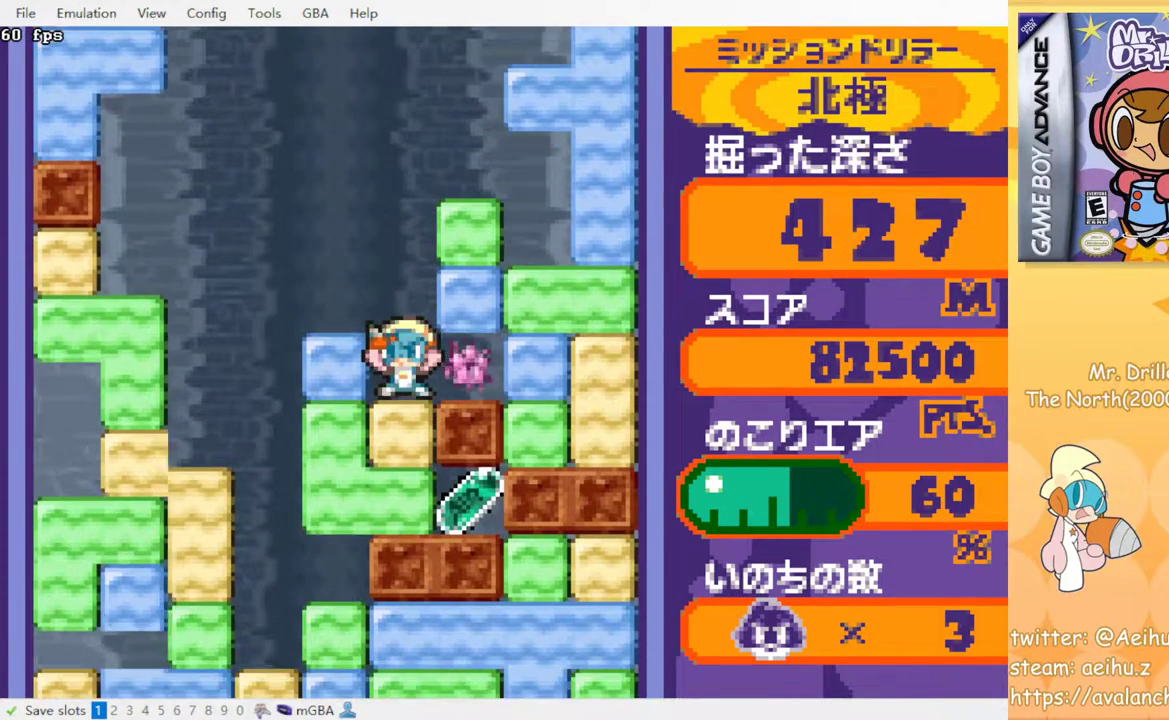
{"buttons": ["DPAD_DOWN"], "events": [[150, "DPAD_DOWN", "down"], [267, "SQUARE", "down"], [417, "SQUARE", "up"]]}
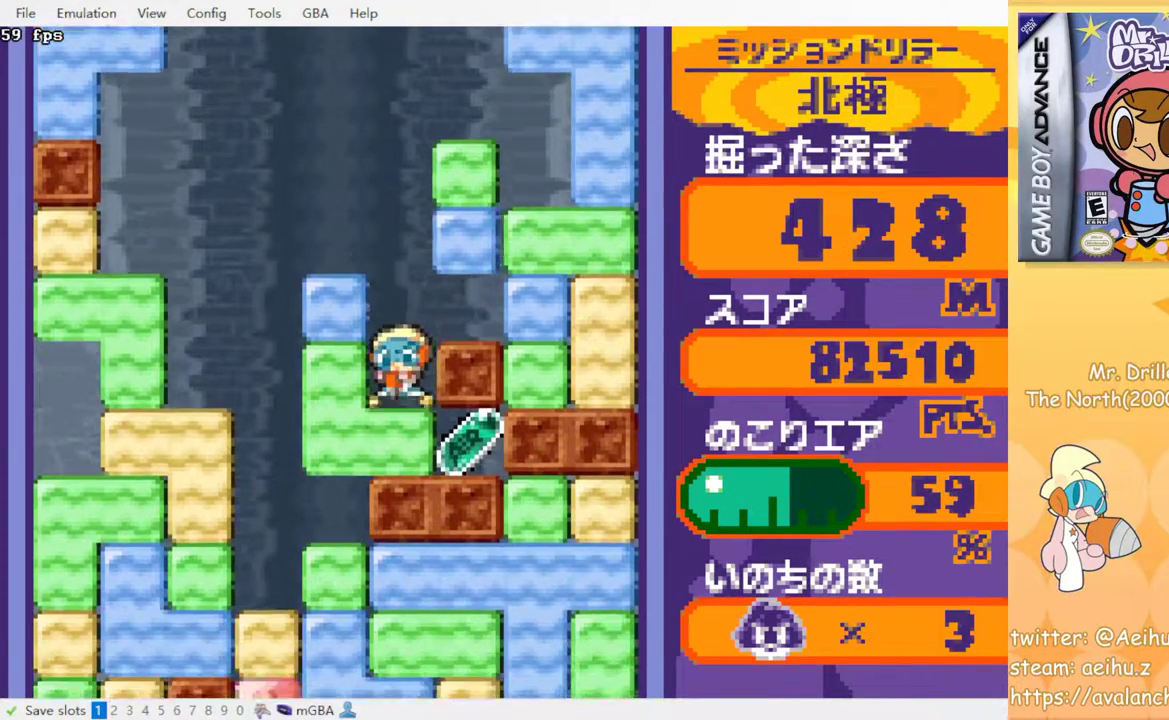
{"buttons": ["DPAD_RIGHT"], "events": [[67, "SQUARE", "down"], [183, "DPAD_DOWN", "up"], [233, "SQUARE", "up"], [283, "DPAD_RIGHT", "down"]]}
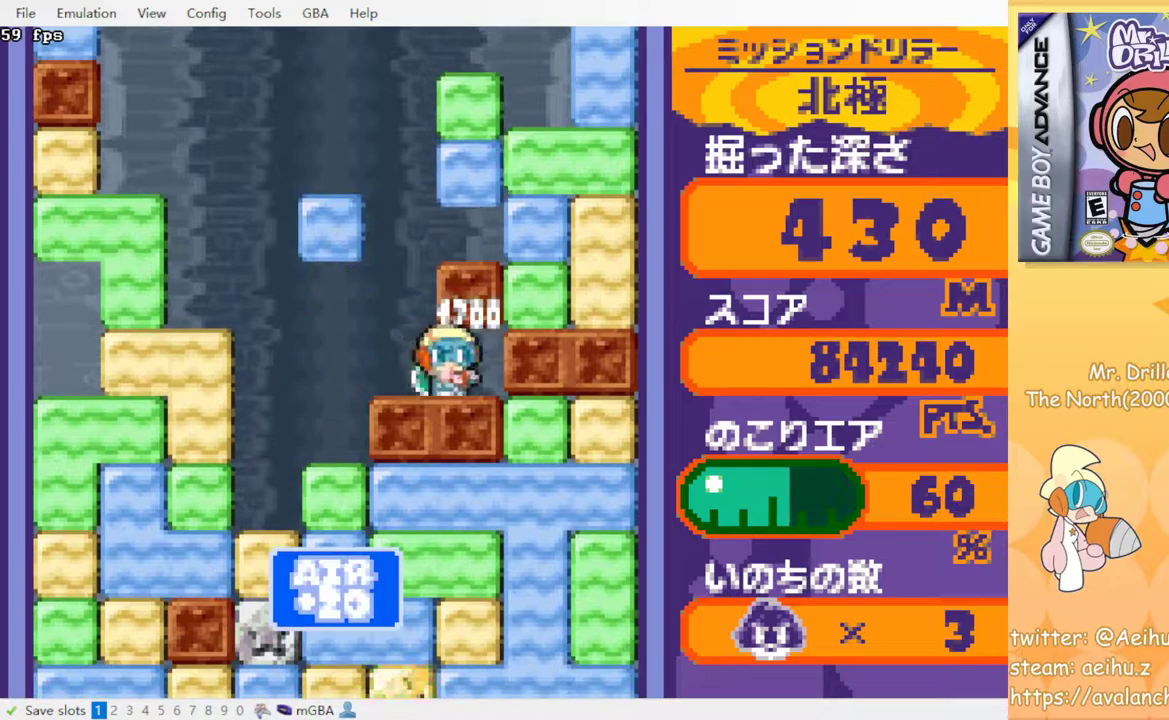
{"buttons": [], "events": [[17, "DPAD_RIGHT", "up"], [50, "DPAD_LEFT", "down"], [200, "DPAD_LEFT", "up"]]}
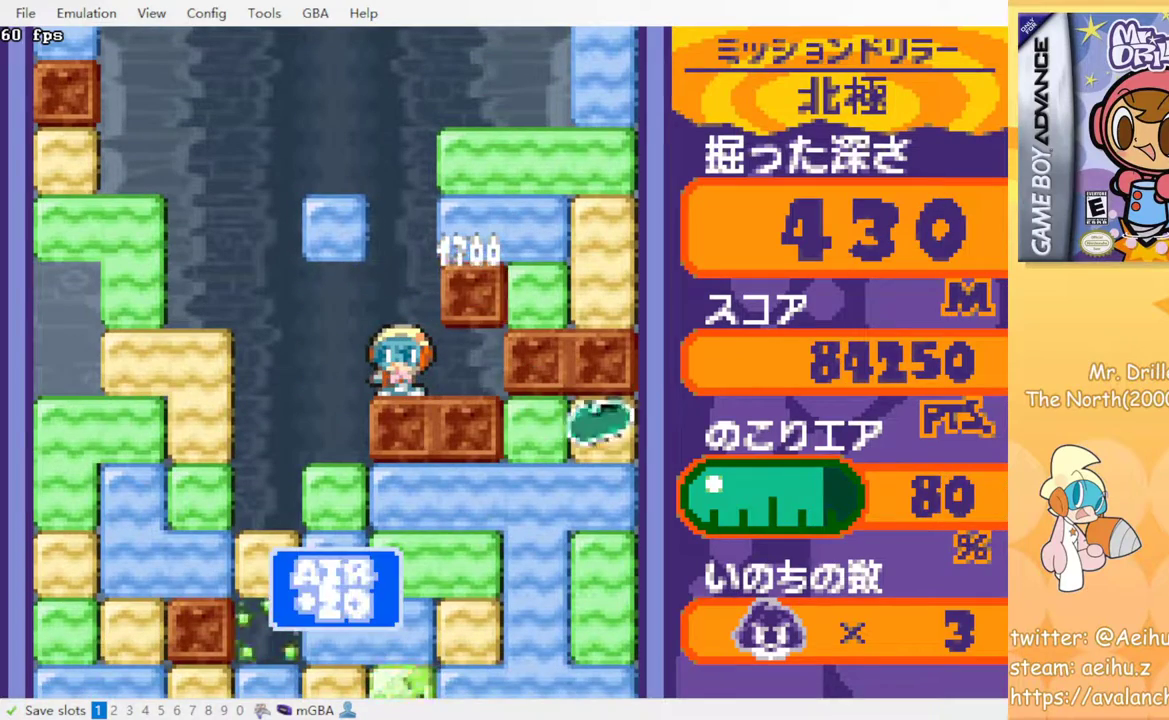
{"buttons": [], "events": []}
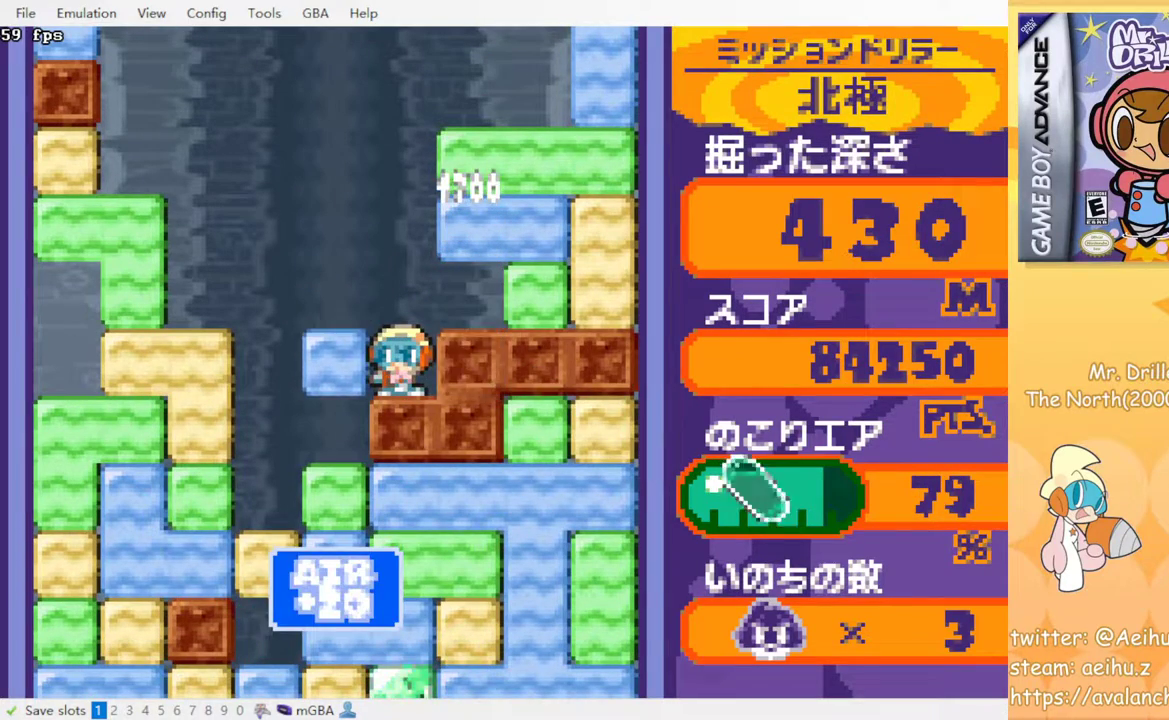
{"buttons": [], "events": [[167, "DPAD_LEFT", "down"], [417, "DPAD_LEFT", "up"]]}
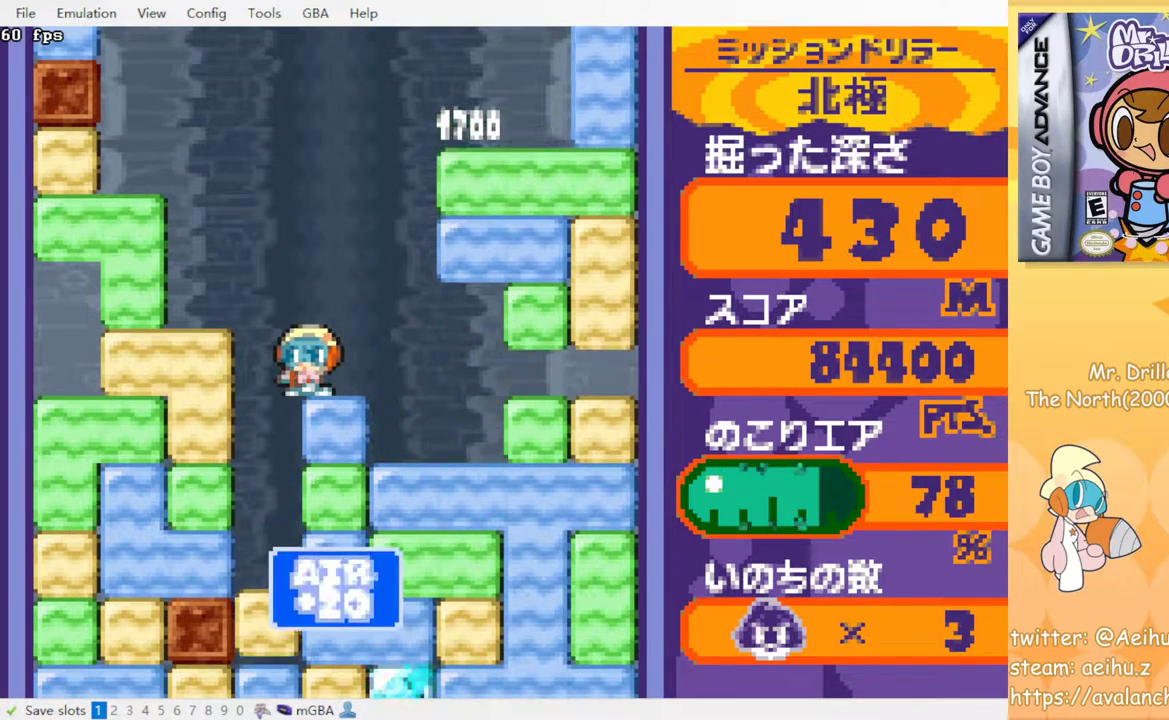
{"buttons": ["DPAD_RIGHT"], "events": [[50, "DPAD_DOWN", "down"], [167, "SQUARE", "down"], [317, "SQUARE", "up"], [367, "DPAD_DOWN", "up"], [500, "DPAD_RIGHT", "down"]]}